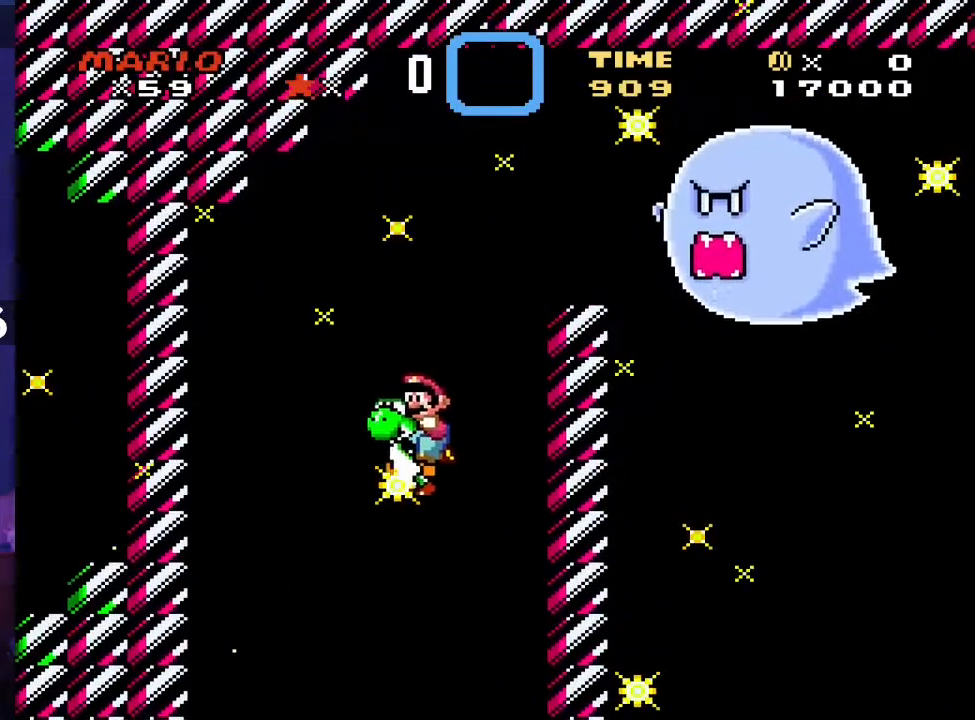
Gameplay with a controller (Nintendo layout); each line is a JSON object with the inputs held at the frame after it. "events" lists button and stick changes between this image and that frame as [ms after this image, input, new state], when the widget could be followed in between. Not read: DPAD_LEFT L3 R3 Y.
{"buttons": [], "events": [[100, "DPAD_RIGHT", "up"]]}
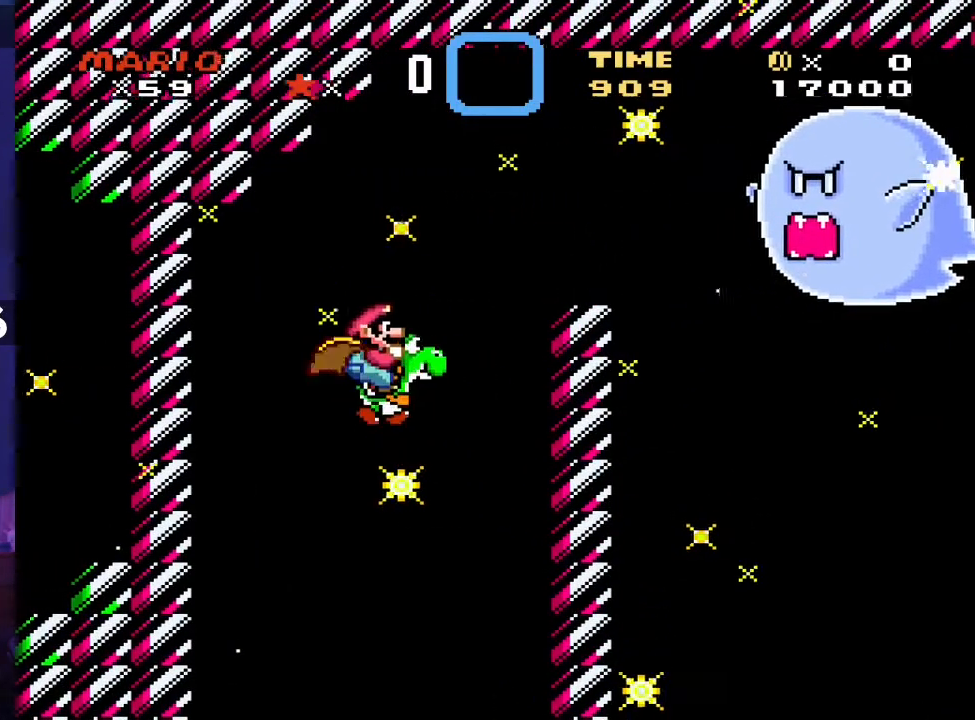
{"buttons": ["DPAD_RIGHT"], "events": [[367, "DPAD_UP", "down"], [383, "DPAD_RIGHT", "down"], [383, "DPAD_UP", "up"]]}
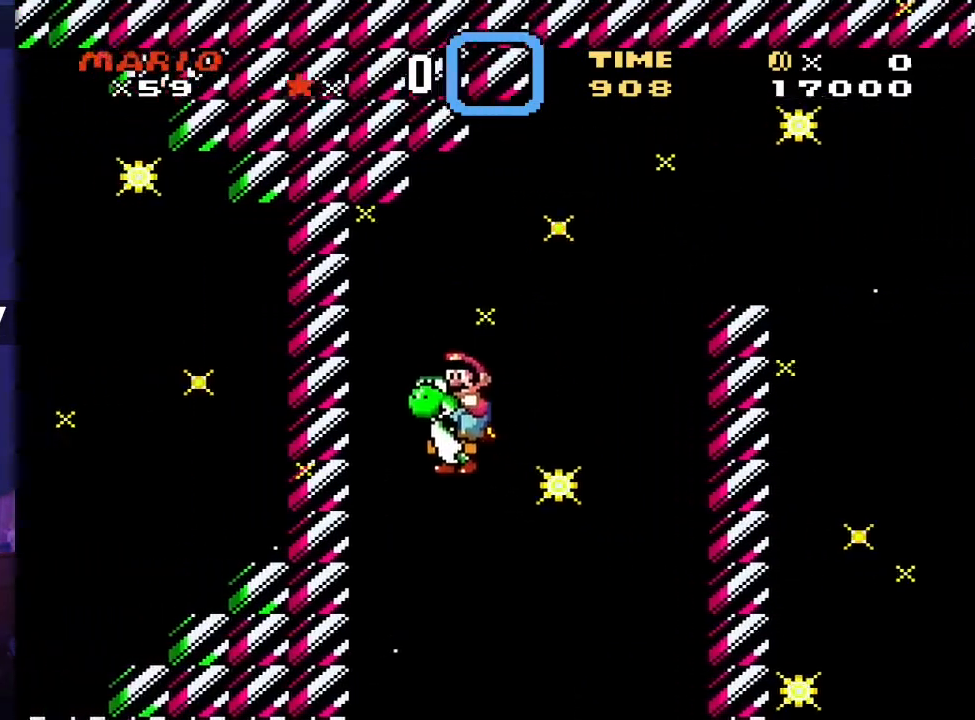
{"buttons": [], "events": [[150, "DPAD_RIGHT", "up"], [150, "DPAD_UP", "down"], [167, "DPAD_UP", "up"]]}
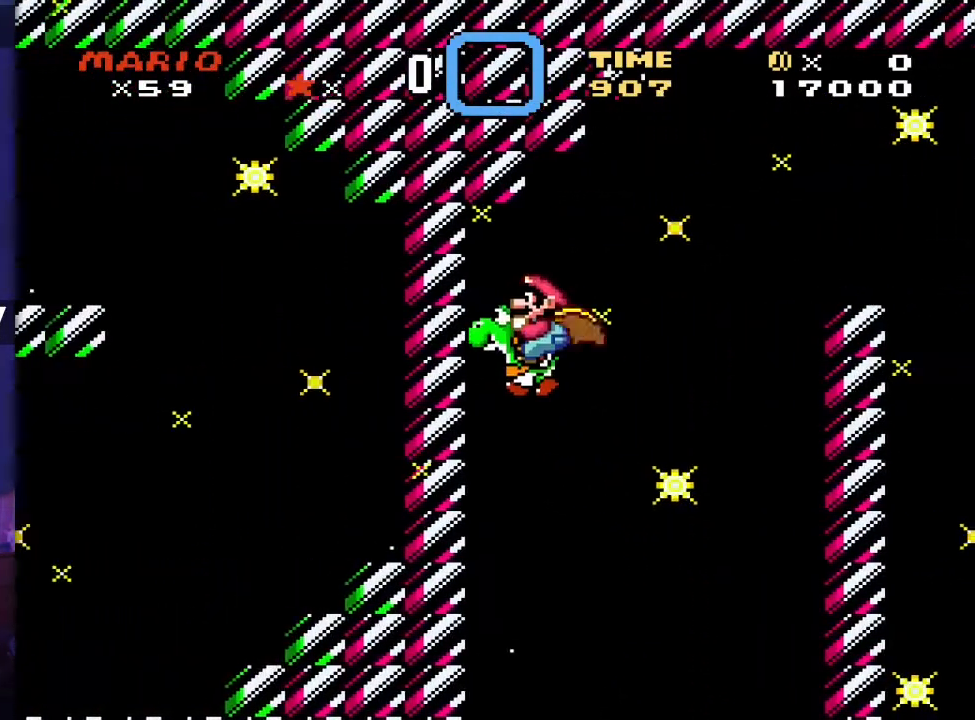
{"buttons": [], "events": [[183, "DPAD_RIGHT", "down"], [350, "DPAD_RIGHT", "up"], [350, "DPAD_UP", "down"], [367, "DPAD_UP", "up"]]}
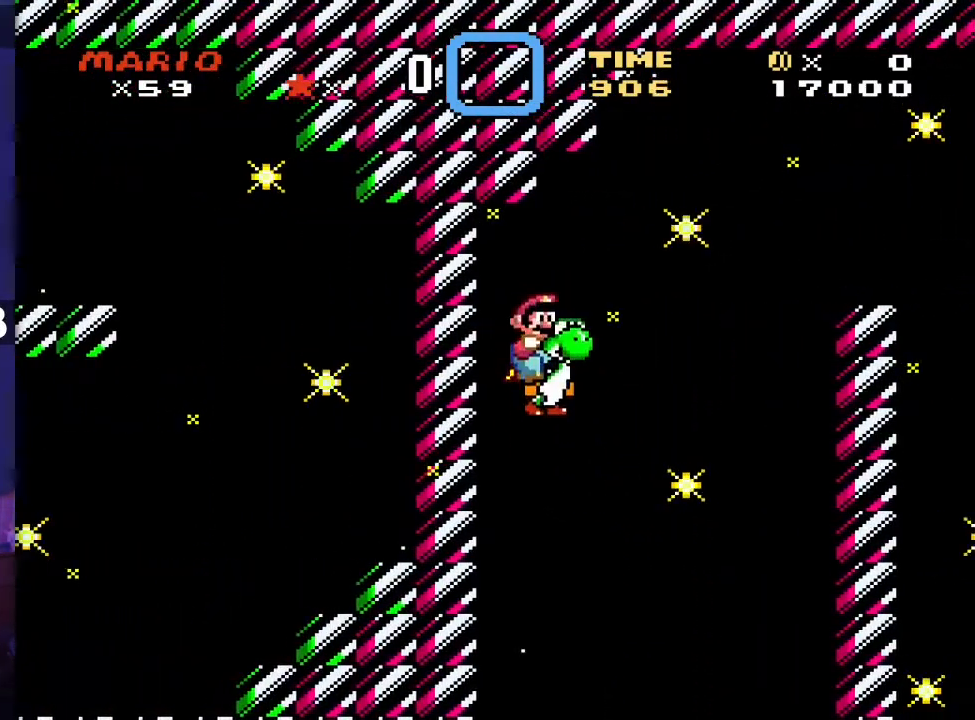
{"buttons": [], "events": []}
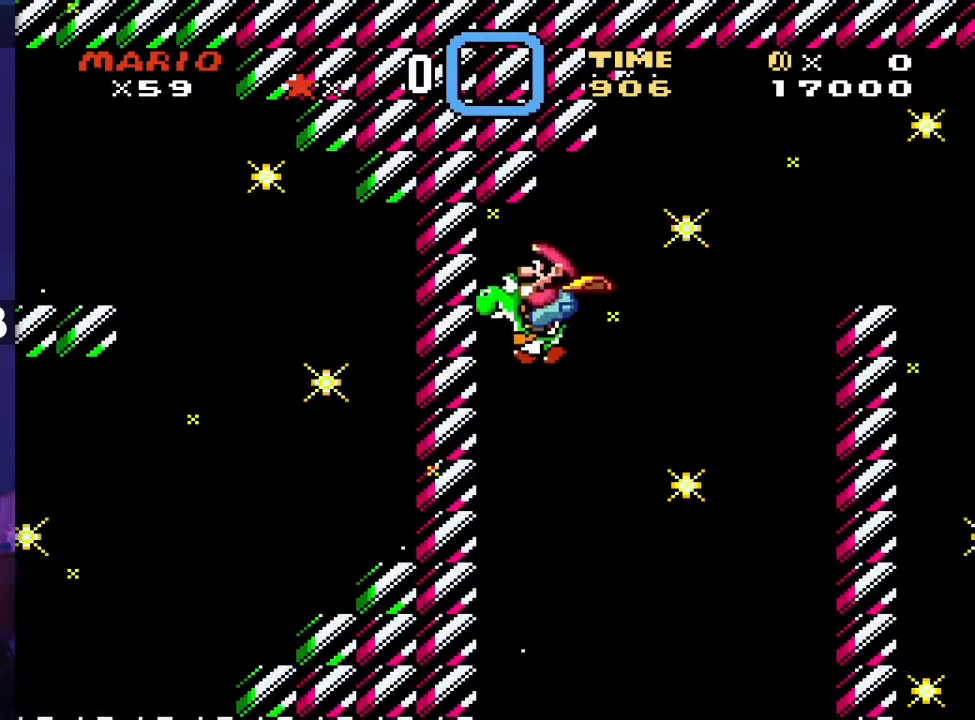
{"buttons": [], "events": [[133, "DPAD_RIGHT", "down"], [300, "DPAD_RIGHT", "up"], [300, "DPAD_UP", "down"], [317, "DPAD_UP", "up"]]}
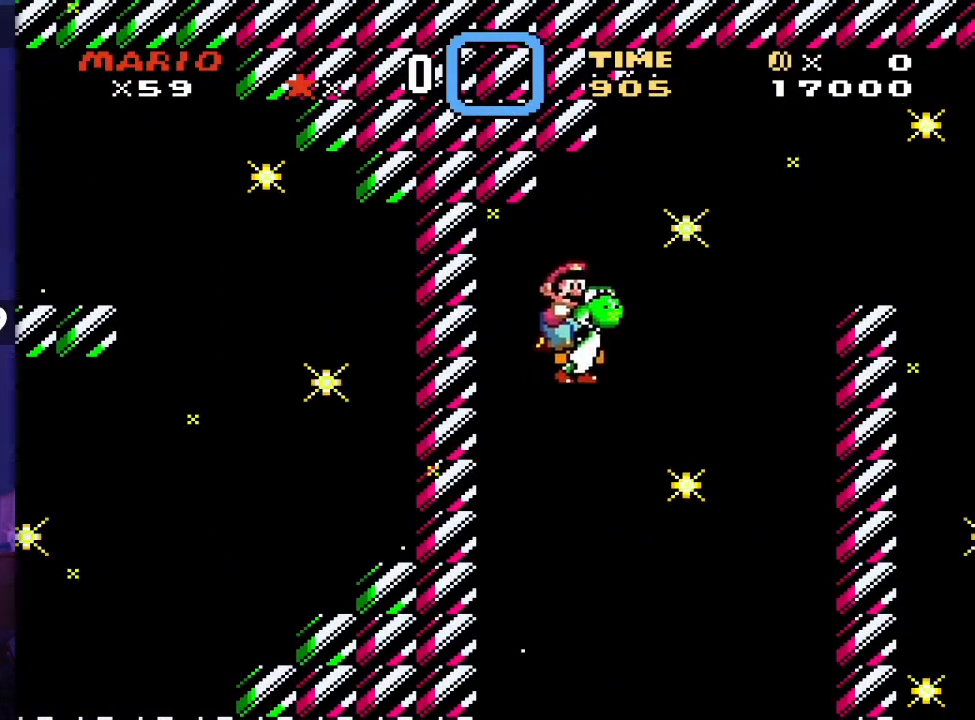
{"buttons": [], "events": []}
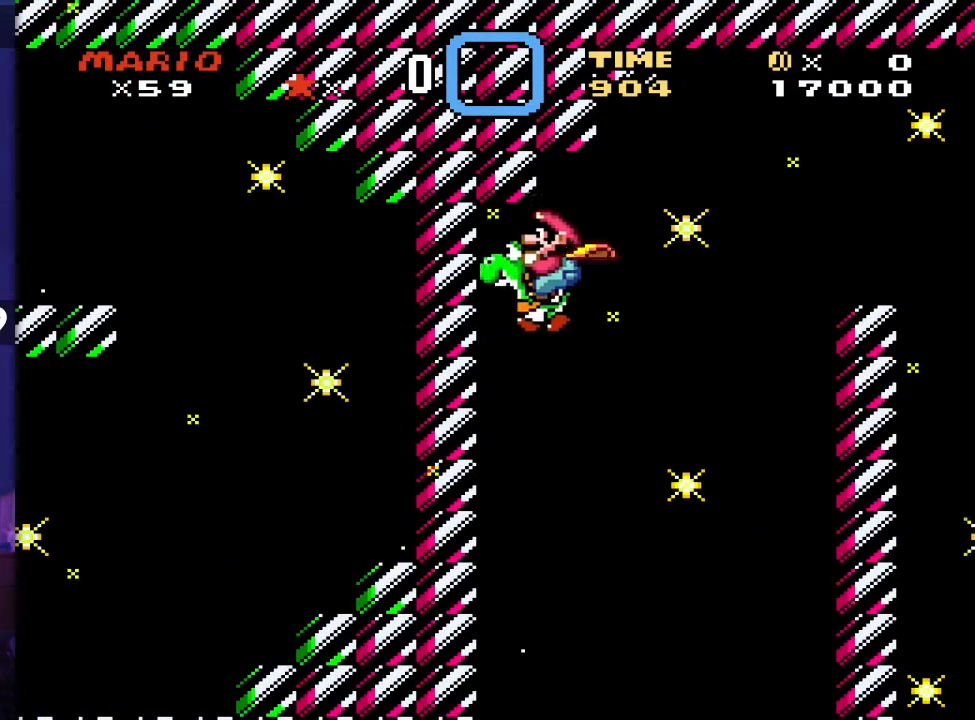
{"buttons": [], "events": [[117, "DPAD_RIGHT", "down"], [317, "DPAD_RIGHT", "up"], [317, "DPAD_UP", "down"], [333, "DPAD_UP", "up"]]}
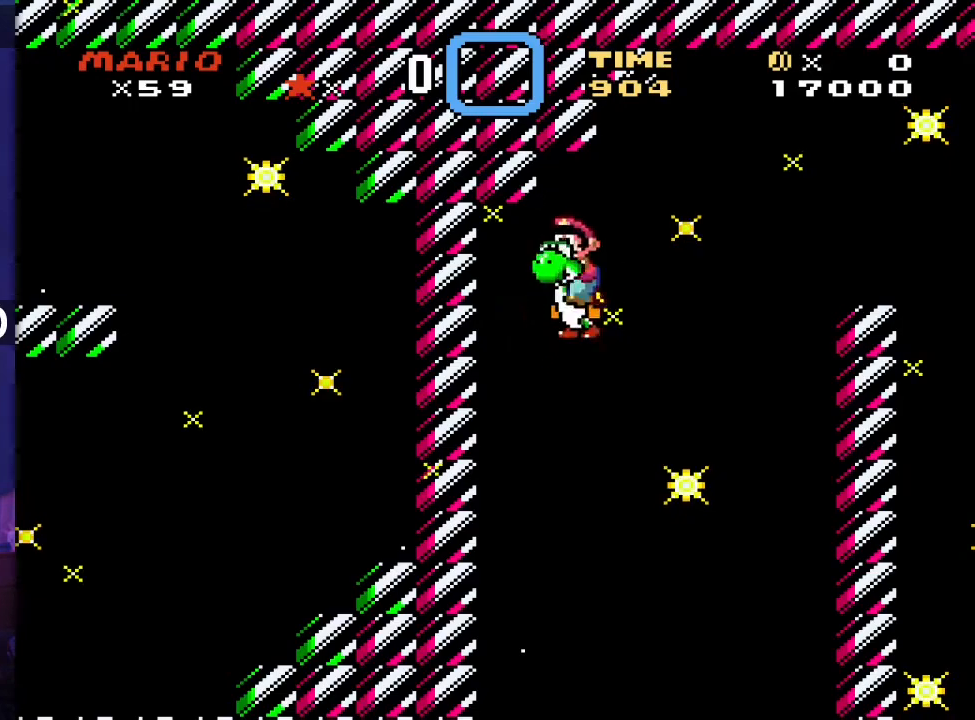
{"buttons": [], "events": []}
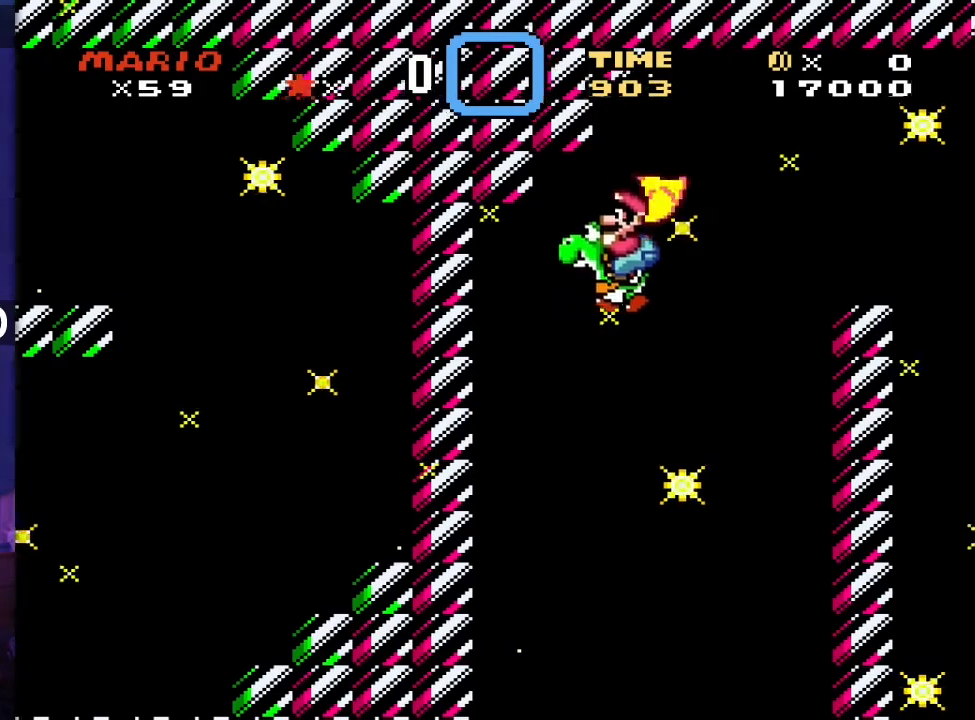
{"buttons": [], "events": [[83, "DPAD_RIGHT", "down"], [233, "DPAD_UP", "down"], [250, "DPAD_RIGHT", "up"], [250, "DPAD_UP", "up"]]}
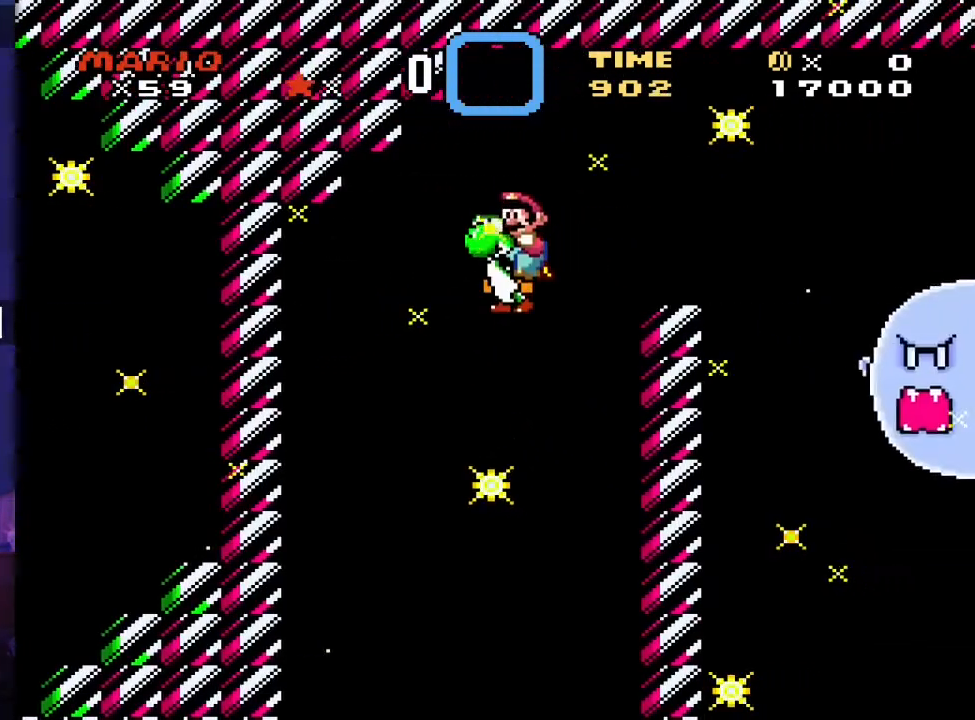
{"buttons": [], "events": []}
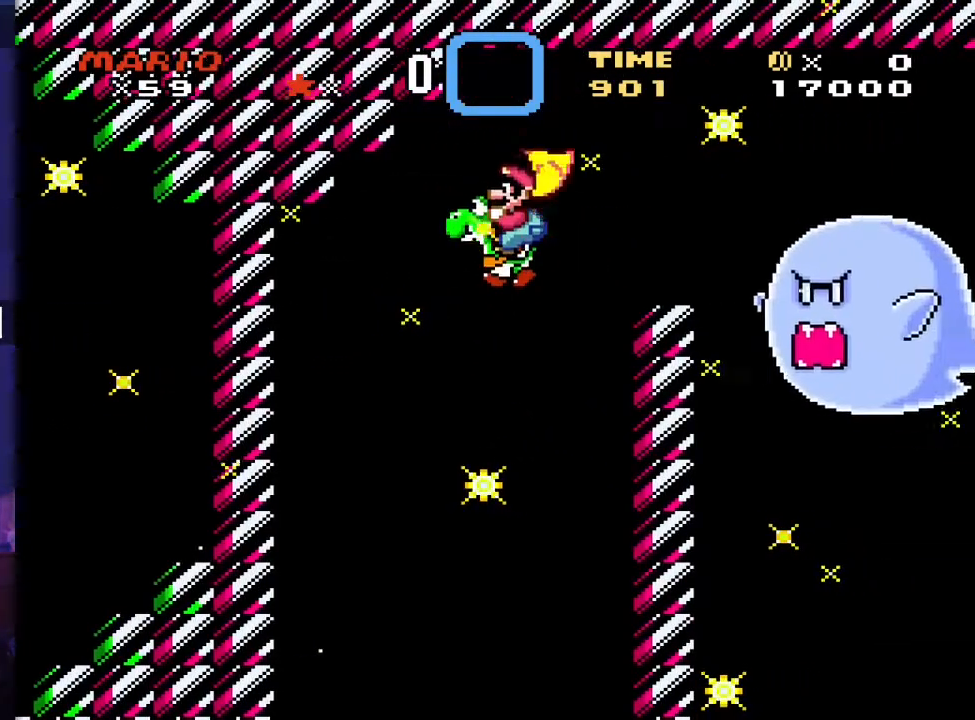
{"buttons": [], "events": [[33, "DPAD_RIGHT", "down"], [200, "DPAD_UP", "down"], [217, "DPAD_RIGHT", "up"], [233, "DPAD_UP", "up"]]}
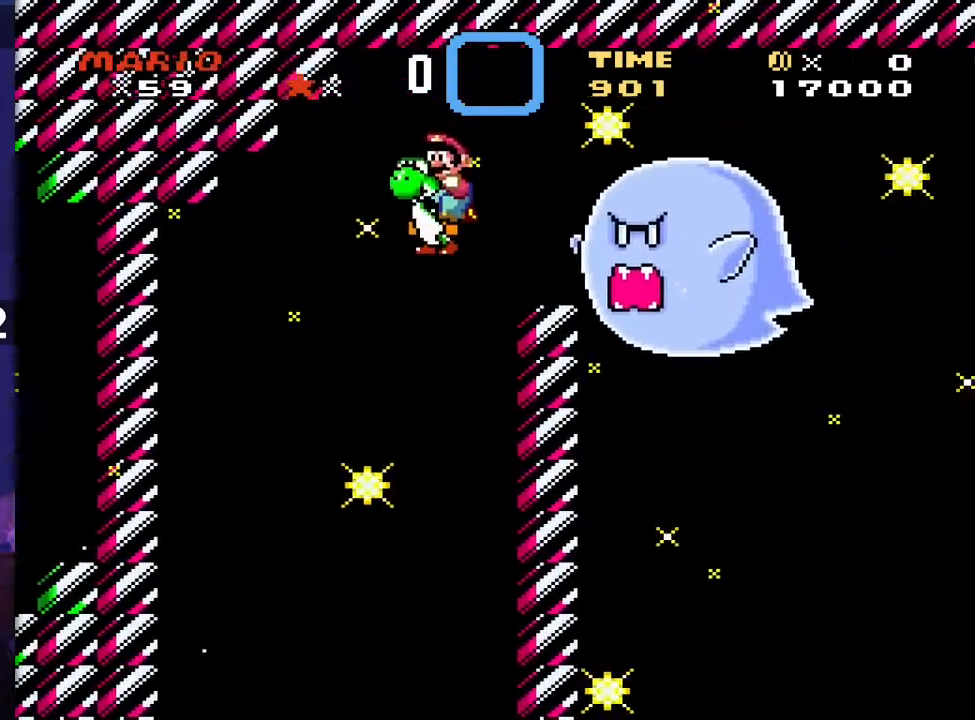
{"buttons": [], "events": []}
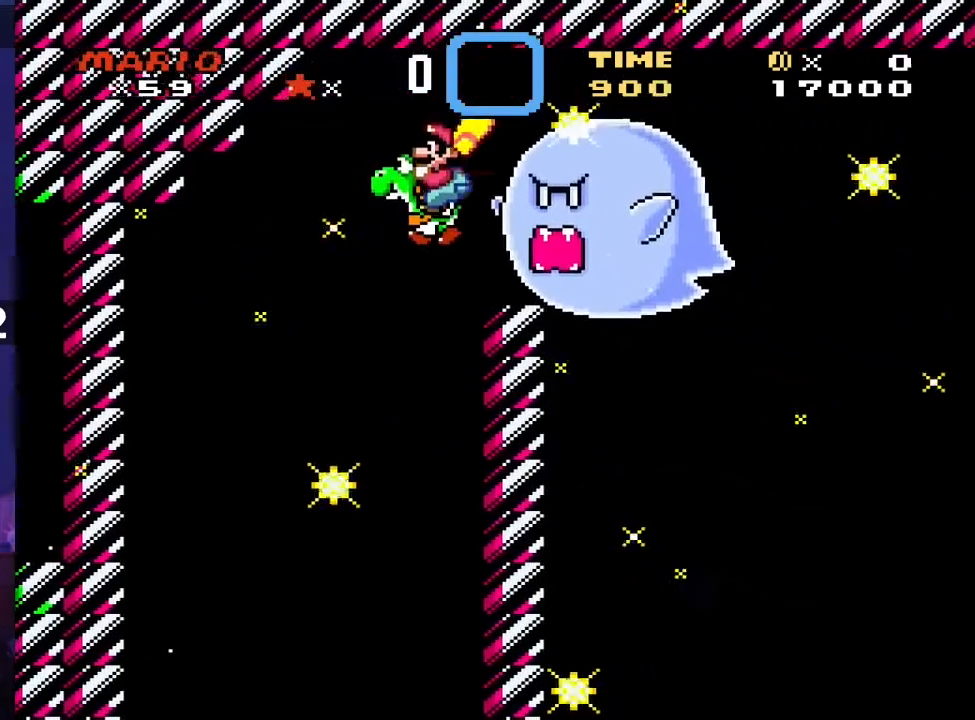
{"buttons": [], "events": [[33, "DPAD_RIGHT", "down"], [200, "DPAD_UP", "down"], [217, "DPAD_RIGHT", "up"], [217, "DPAD_UP", "up"]]}
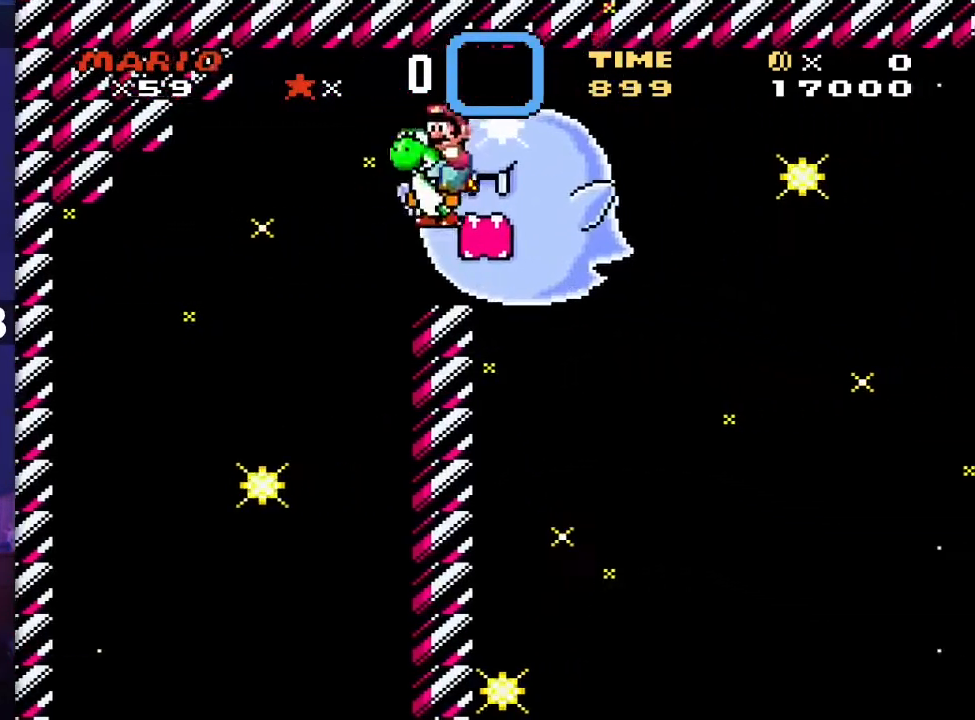
{"buttons": [], "events": []}
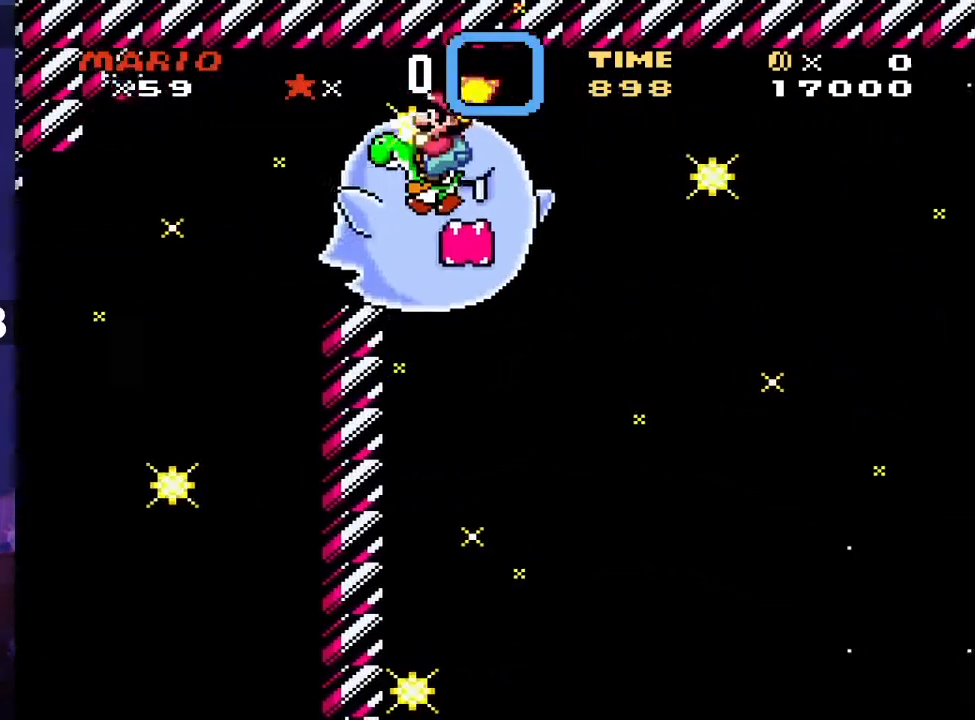
{"buttons": [], "events": []}
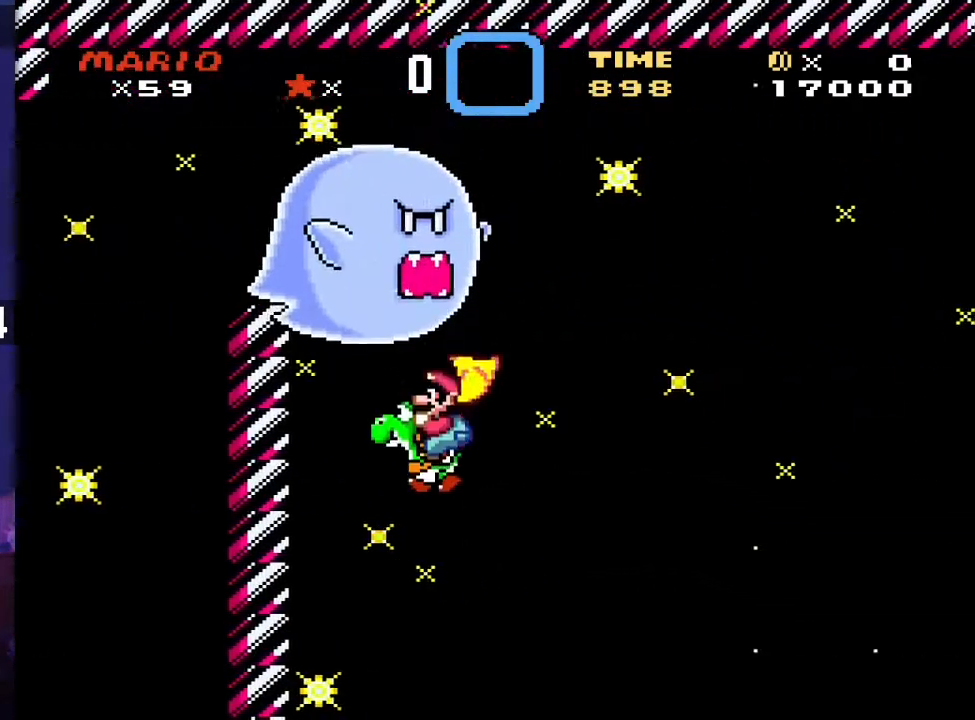
{"buttons": [], "events": [[217, "DPAD_RIGHT", "down"], [433, "DPAD_RIGHT", "up"], [433, "DPAD_UP", "down"], [450, "DPAD_UP", "up"]]}
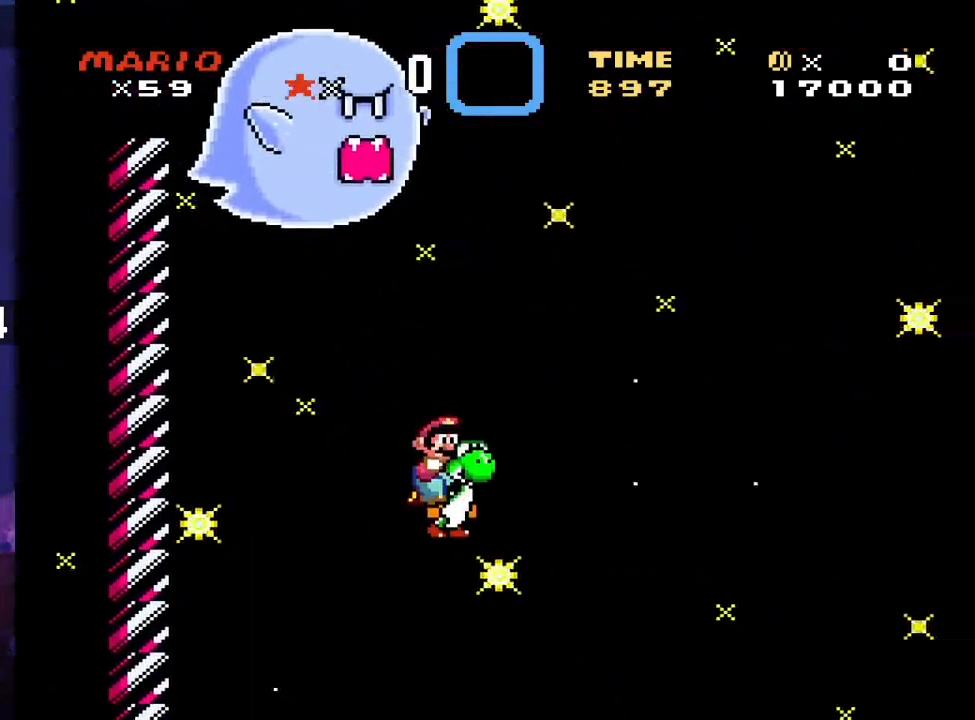
{"buttons": [], "events": []}
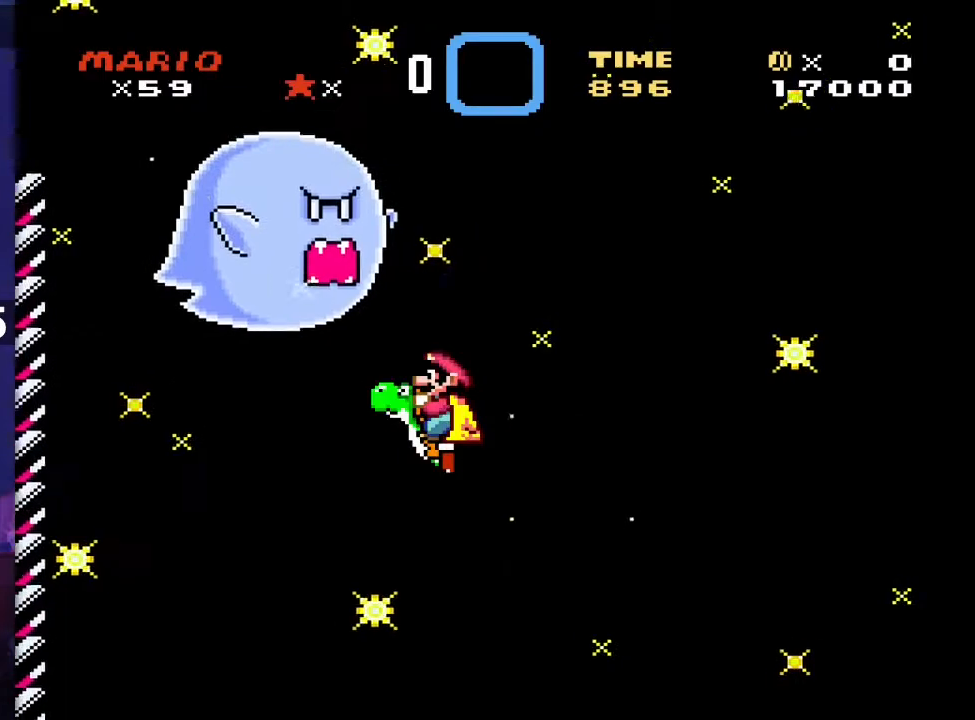
{"buttons": ["DPAD_RIGHT"], "events": [[400, "DPAD_RIGHT", "down"]]}
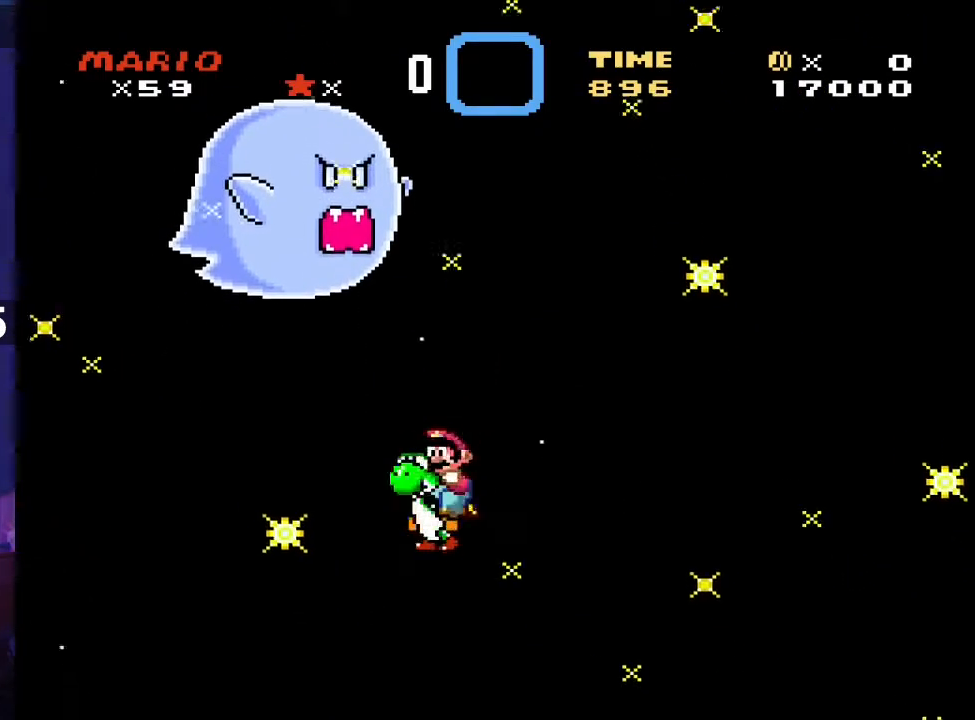
{"buttons": [], "events": [[100, "DPAD_RIGHT", "up"], [100, "DPAD_UP", "down"], [117, "DPAD_UP", "up"]]}
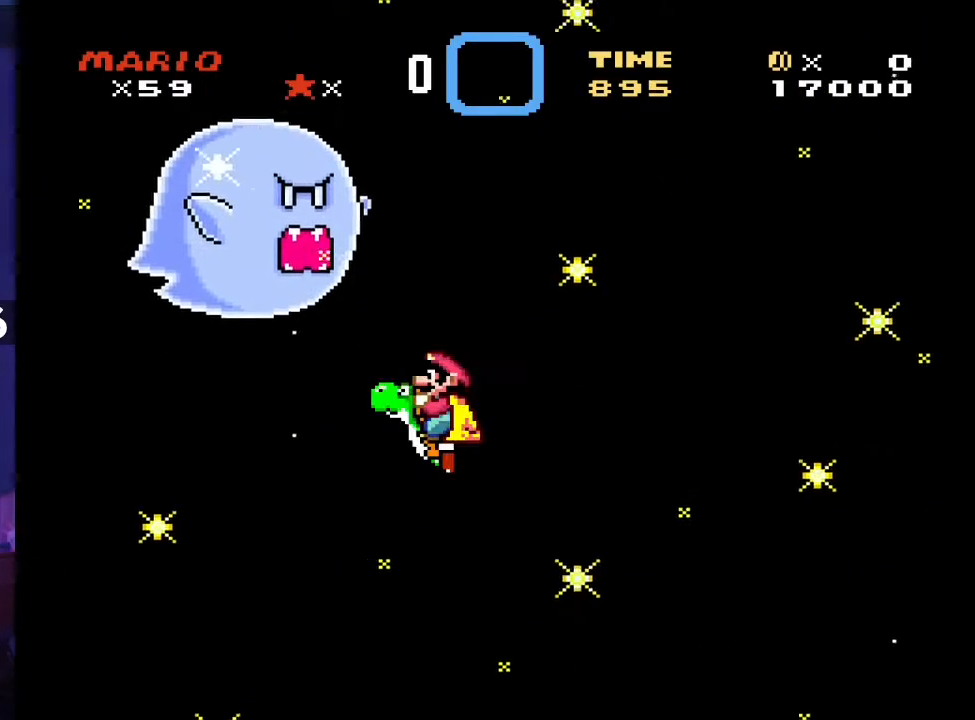
{"buttons": [], "events": []}
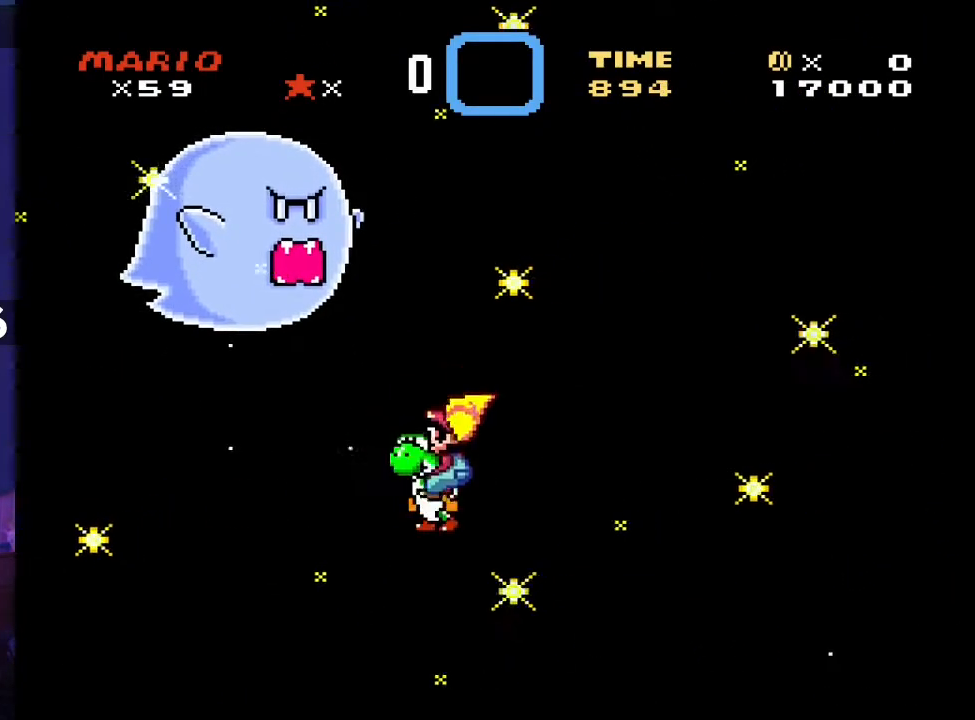
{"buttons": [], "events": [[17, "DPAD_RIGHT", "down"], [217, "DPAD_RIGHT", "up"], [217, "DPAD_UP", "down"], [233, "DPAD_UP", "up"]]}
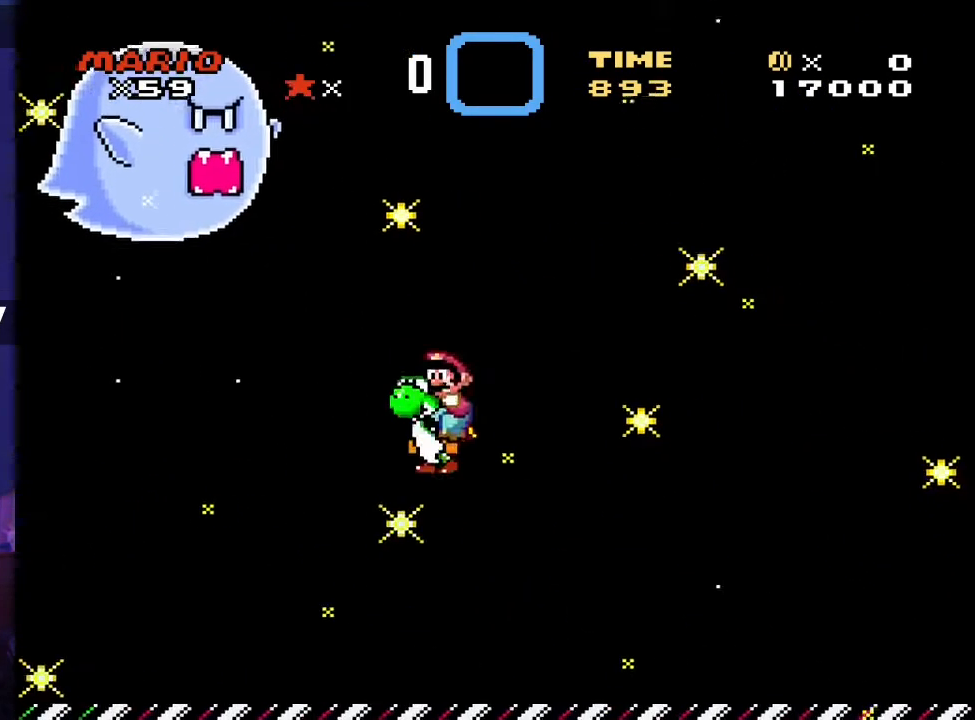
{"buttons": [], "events": []}
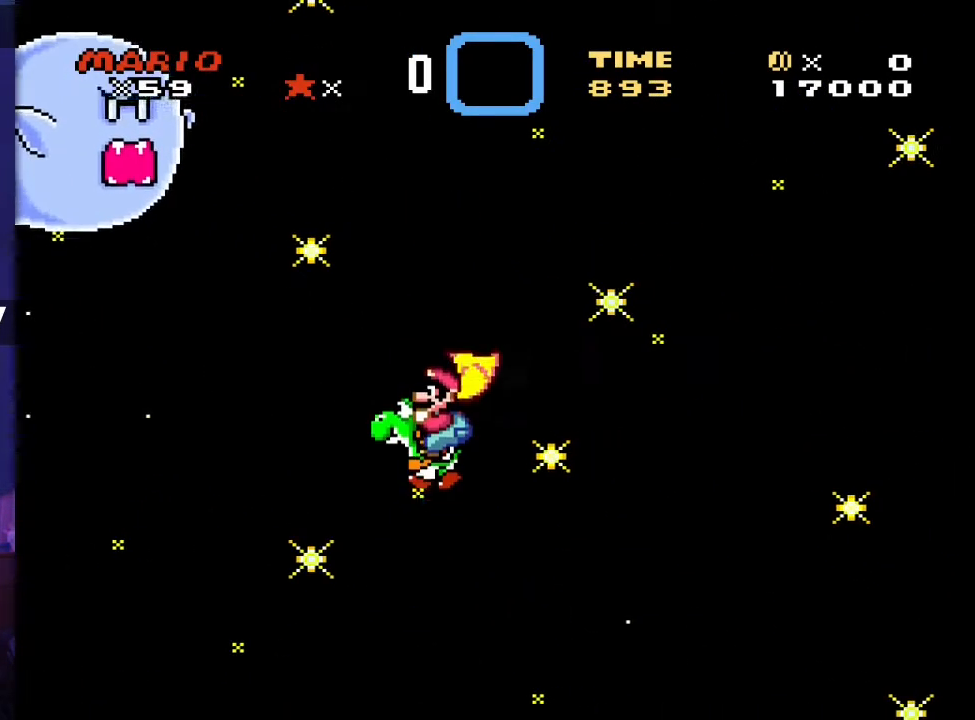
{"buttons": [], "events": [[117, "DPAD_RIGHT", "down"], [317, "DPAD_RIGHT", "up"], [317, "DPAD_UP", "down"], [333, "DPAD_UP", "up"]]}
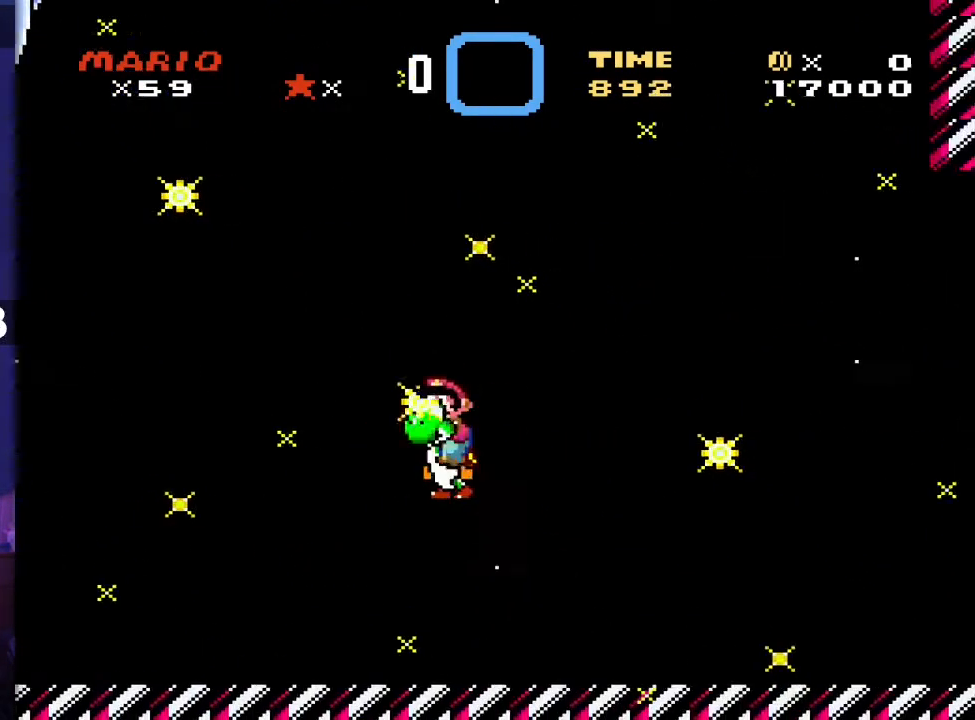
{"buttons": [], "events": []}
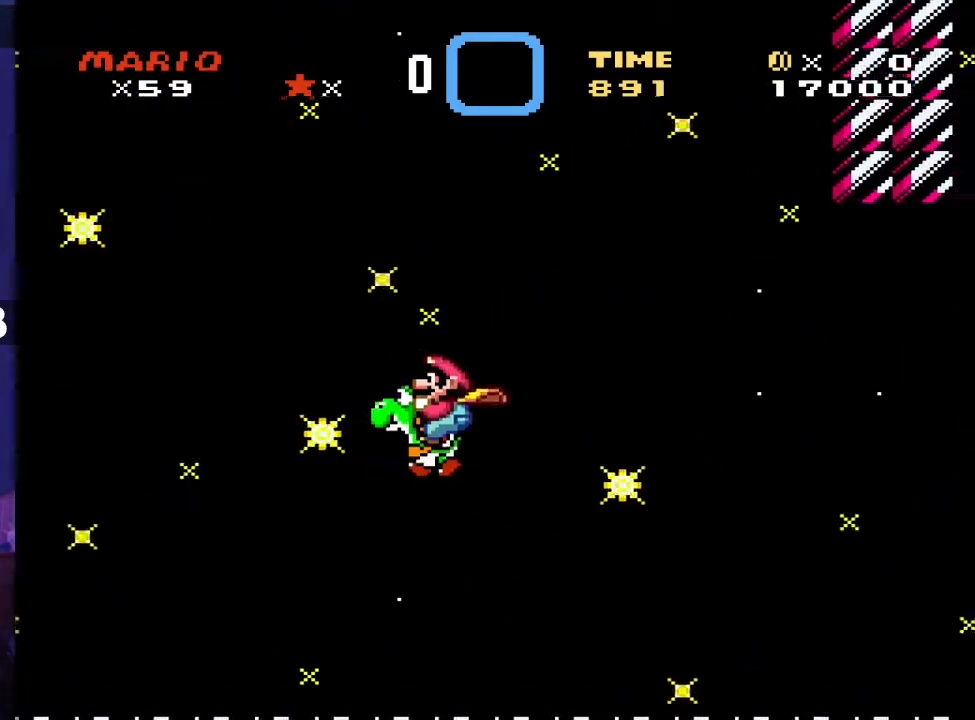
{"buttons": [], "events": [[167, "DPAD_RIGHT", "down"], [350, "DPAD_UP", "down"], [367, "DPAD_RIGHT", "up"], [383, "DPAD_UP", "up"]]}
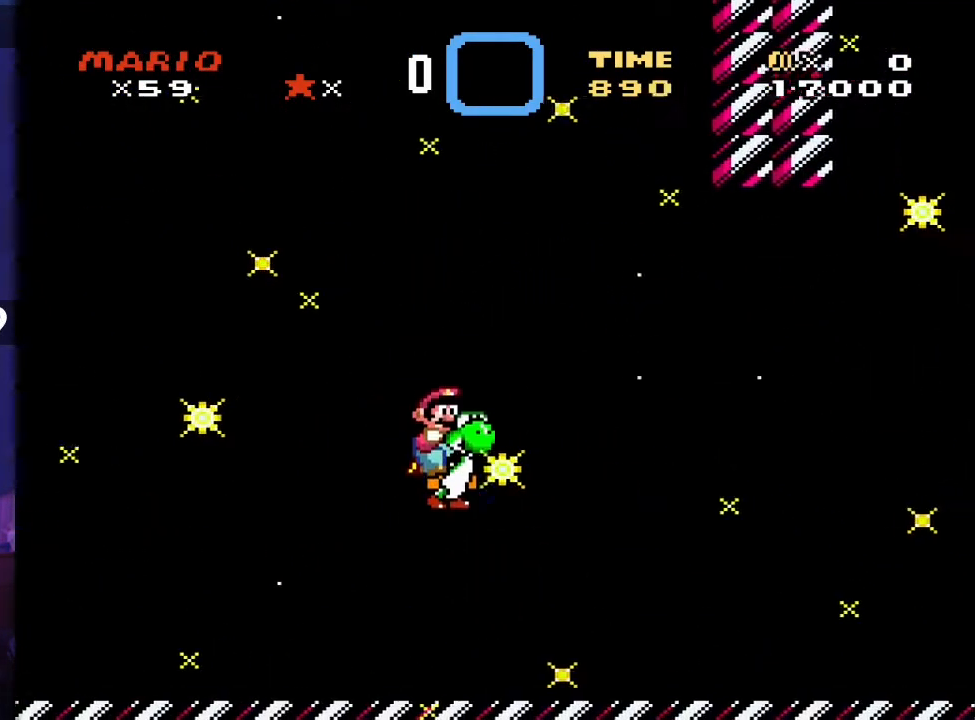
{"buttons": [], "events": []}
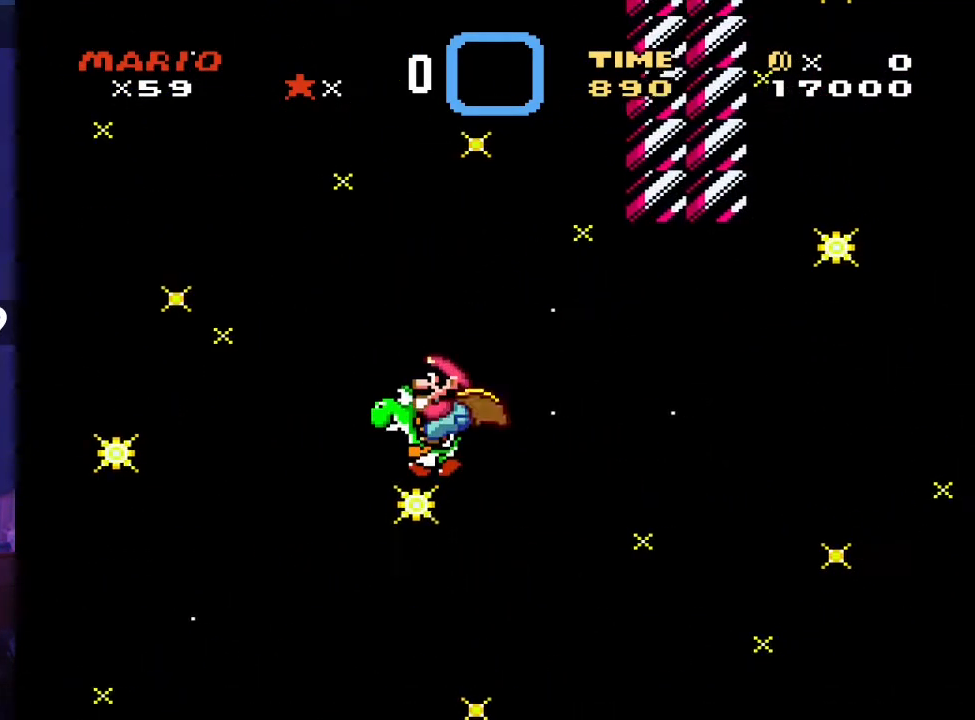
{"buttons": [], "events": [[200, "DPAD_RIGHT", "down"], [383, "DPAD_RIGHT", "up"], [383, "DPAD_UP", "down"], [400, "DPAD_UP", "up"]]}
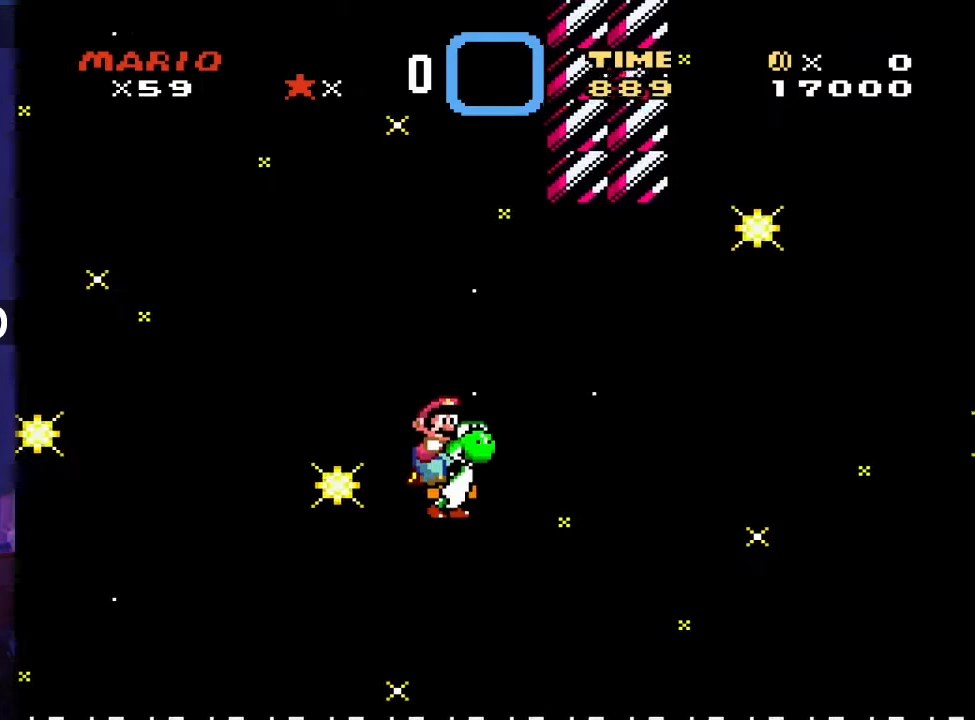
{"buttons": [], "events": []}
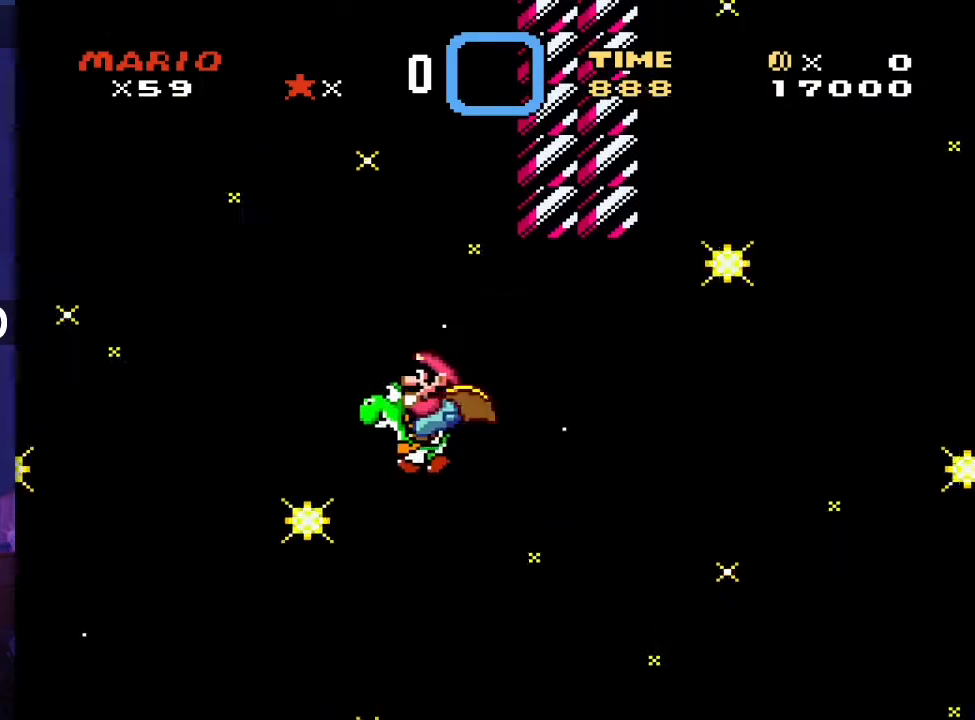
{"buttons": [], "events": [[233, "DPAD_RIGHT", "down"], [433, "DPAD_RIGHT", "up"], [433, "DPAD_UP", "down"], [450, "DPAD_UP", "up"]]}
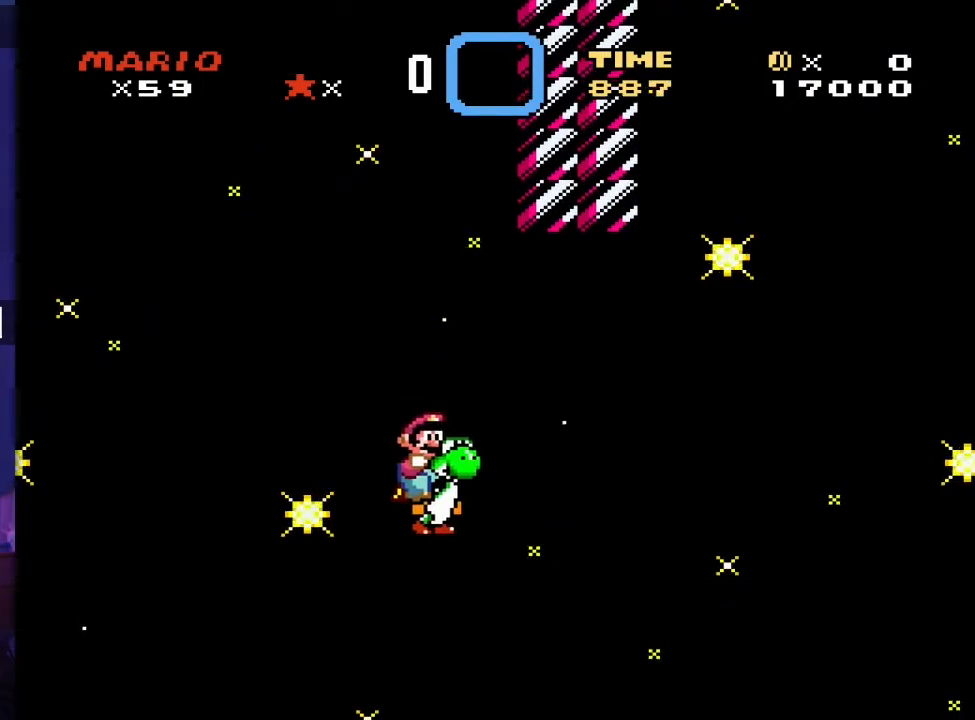
{"buttons": [], "events": []}